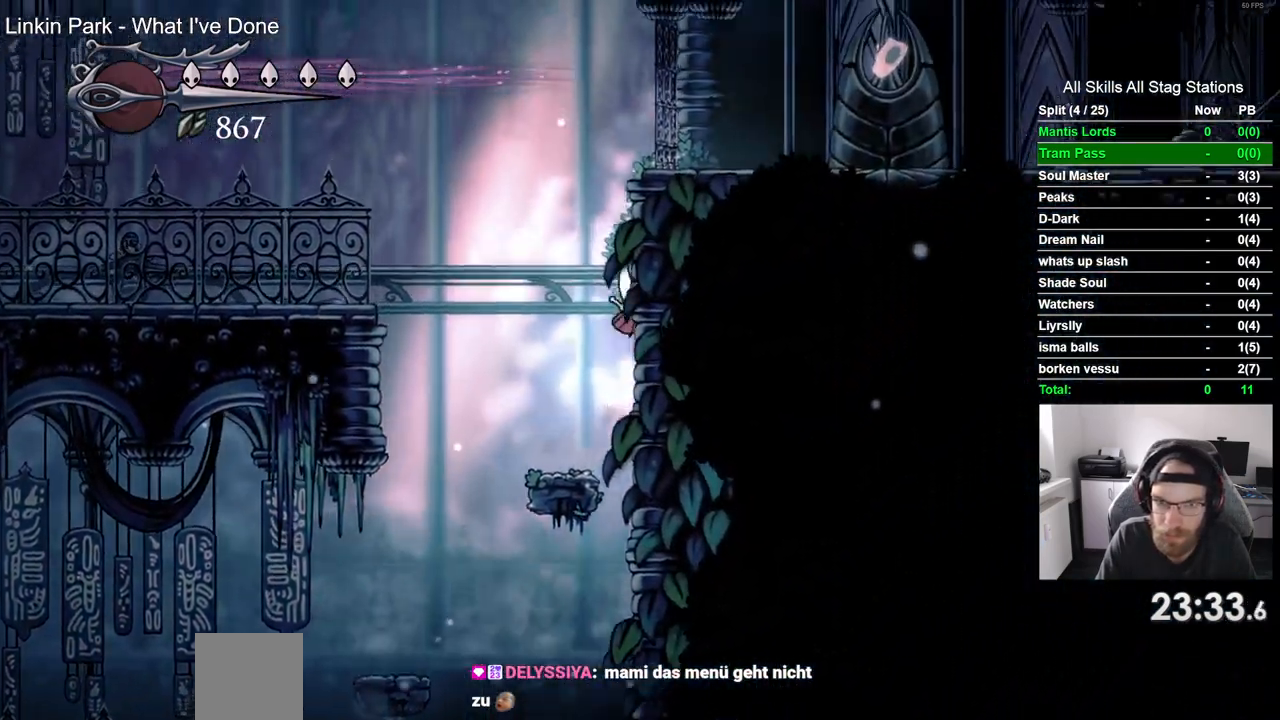
Gameplay with a controller (PlayStation layout); each line is a JSON object with the inputs held at the frame after it (dt_ms = milliseconds from this image to that frame). "events" lists button and stick changes between this image and that frame as [ms after this image, input, new state], when the widget could be followed in between.
{"dt_ms": 500, "buttons": ["CROSS", "DPAD_RIGHT"], "left_stick": "center", "right_stick": "center", "events": []}
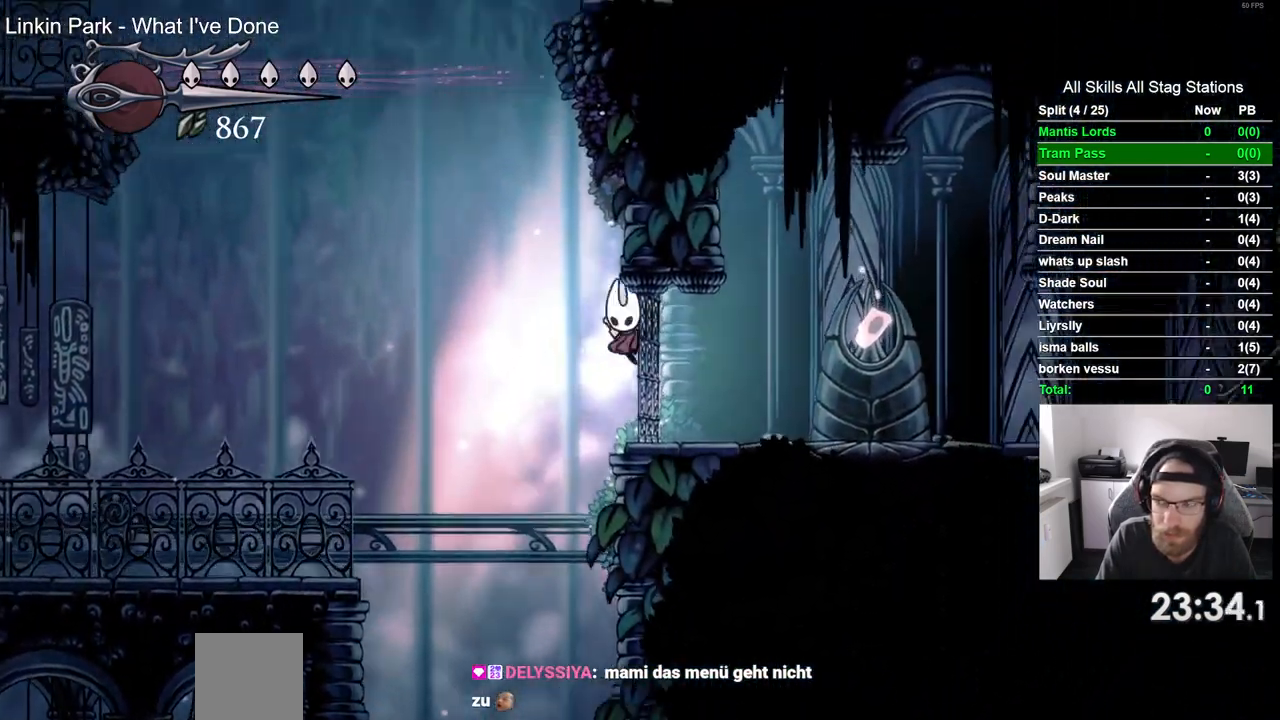
{"dt_ms": 1000, "buttons": ["CROSS", "DPAD_RIGHT"], "left_stick": "center", "right_stick": "center"}
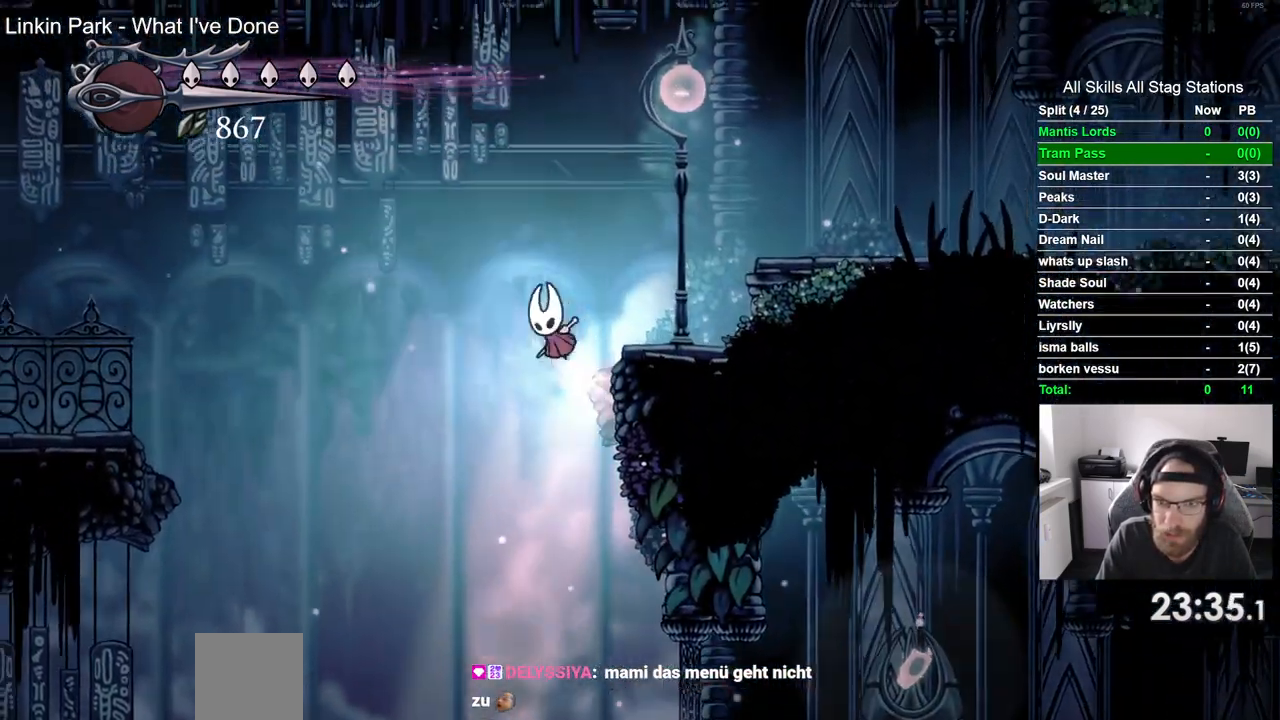
{"dt_ms": 500, "buttons": ["DPAD_RIGHT"], "left_stick": "center", "right_stick": "center"}
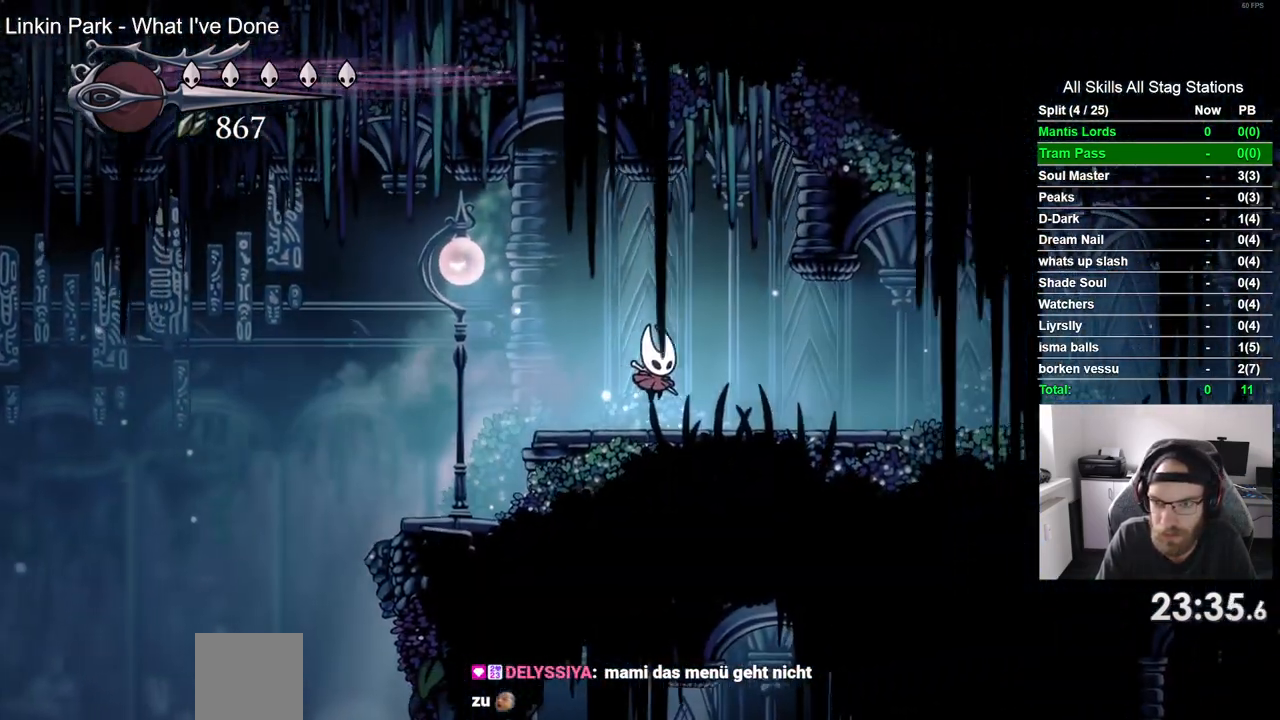
{"dt_ms": 500, "buttons": ["DPAD_RIGHT"], "left_stick": "center", "right_stick": "center", "events": [[167, "R2", "down"], [367, "R2", "up"]]}
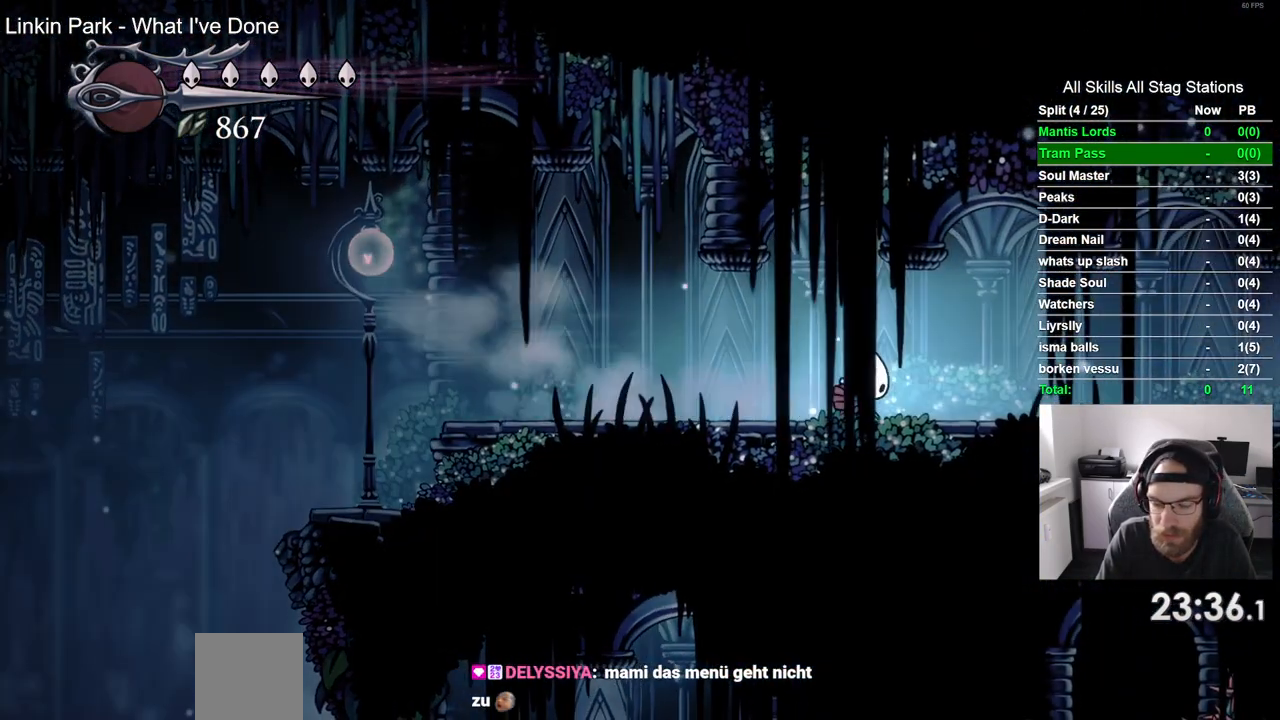
{"dt_ms": 500, "buttons": ["DPAD_RIGHT"], "left_stick": "center", "right_stick": "center", "events": [[267, "R2", "down"], [500, "R2", "up"]]}
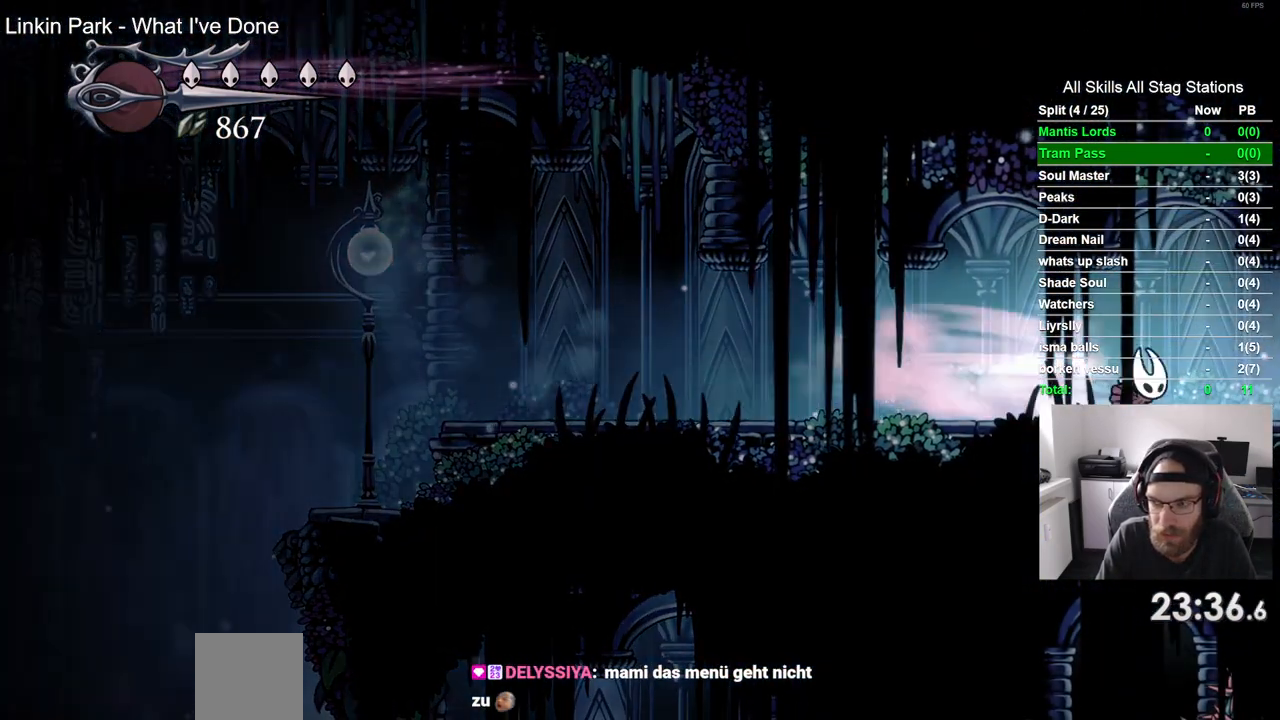
{"dt_ms": 500, "buttons": ["DPAD_RIGHT"], "left_stick": "center", "right_stick": "center", "events": []}
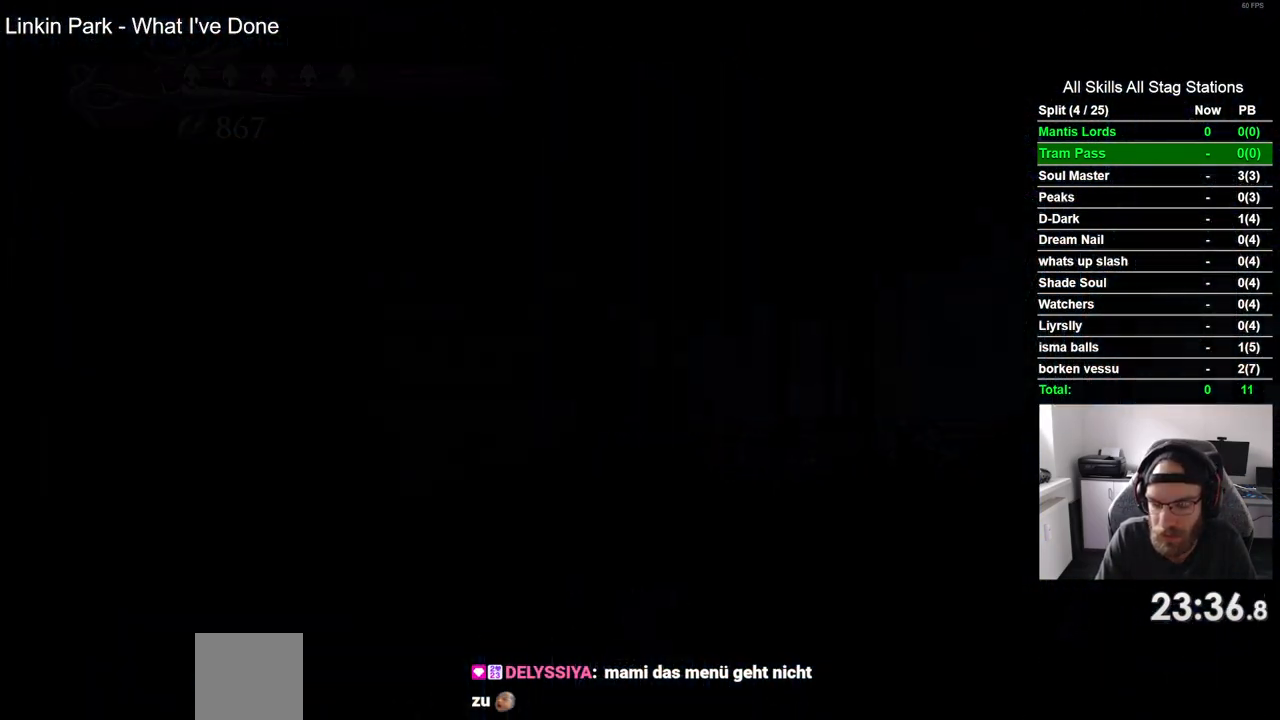
{"dt_ms": 500, "buttons": ["DPAD_RIGHT"], "left_stick": "center", "right_stick": "center", "events": []}
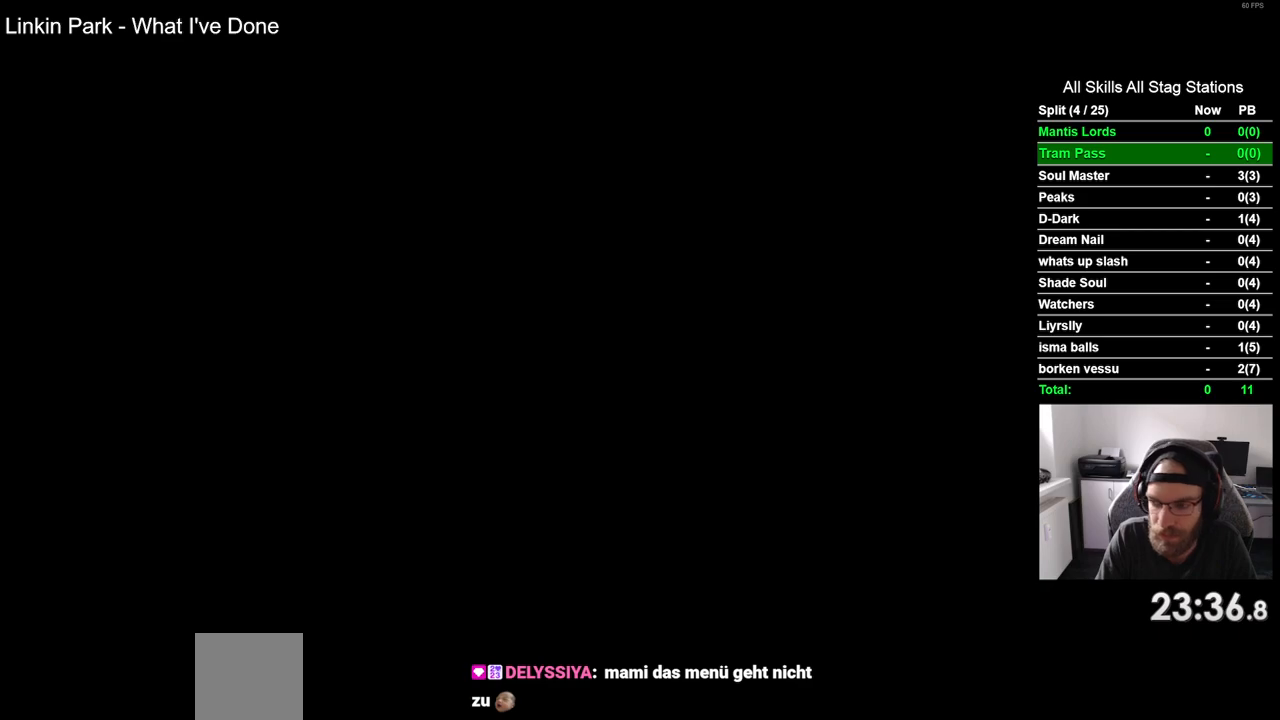
{"dt_ms": 500, "buttons": ["DPAD_RIGHT"], "left_stick": "center", "right_stick": "center", "events": []}
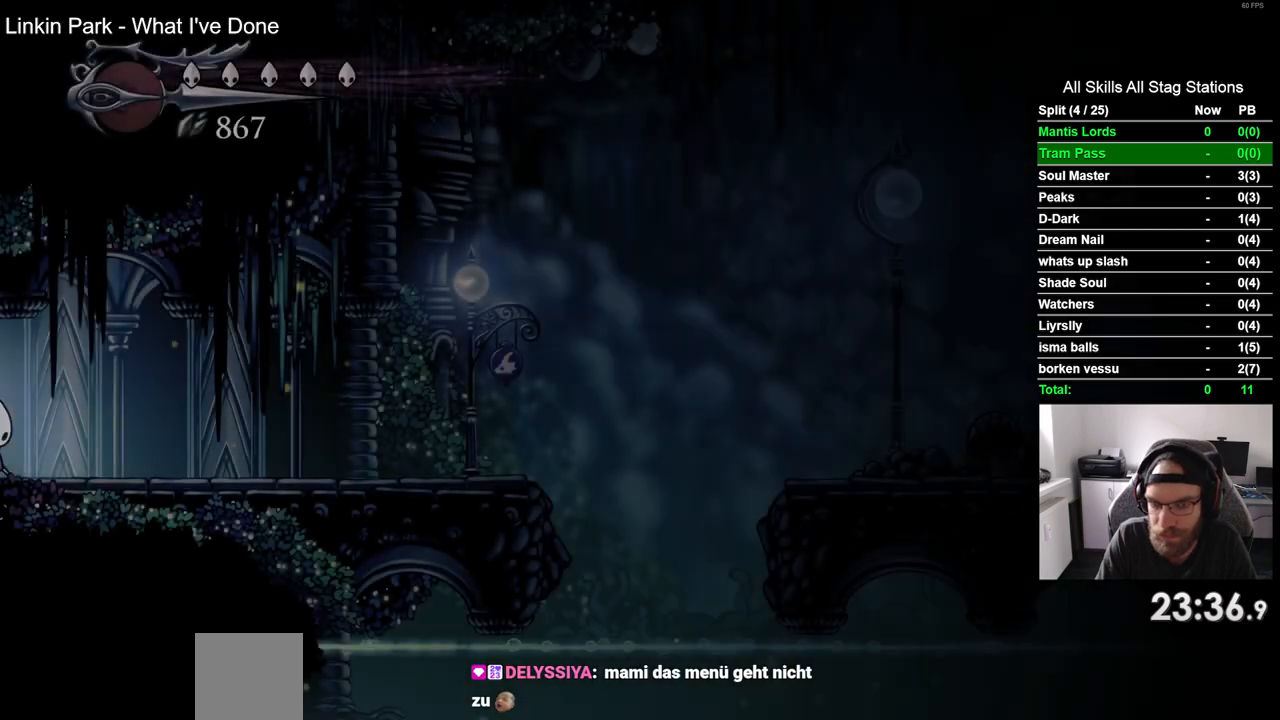
{"dt_ms": 500, "buttons": ["DPAD_RIGHT"], "left_stick": "center", "right_stick": "center", "events": []}
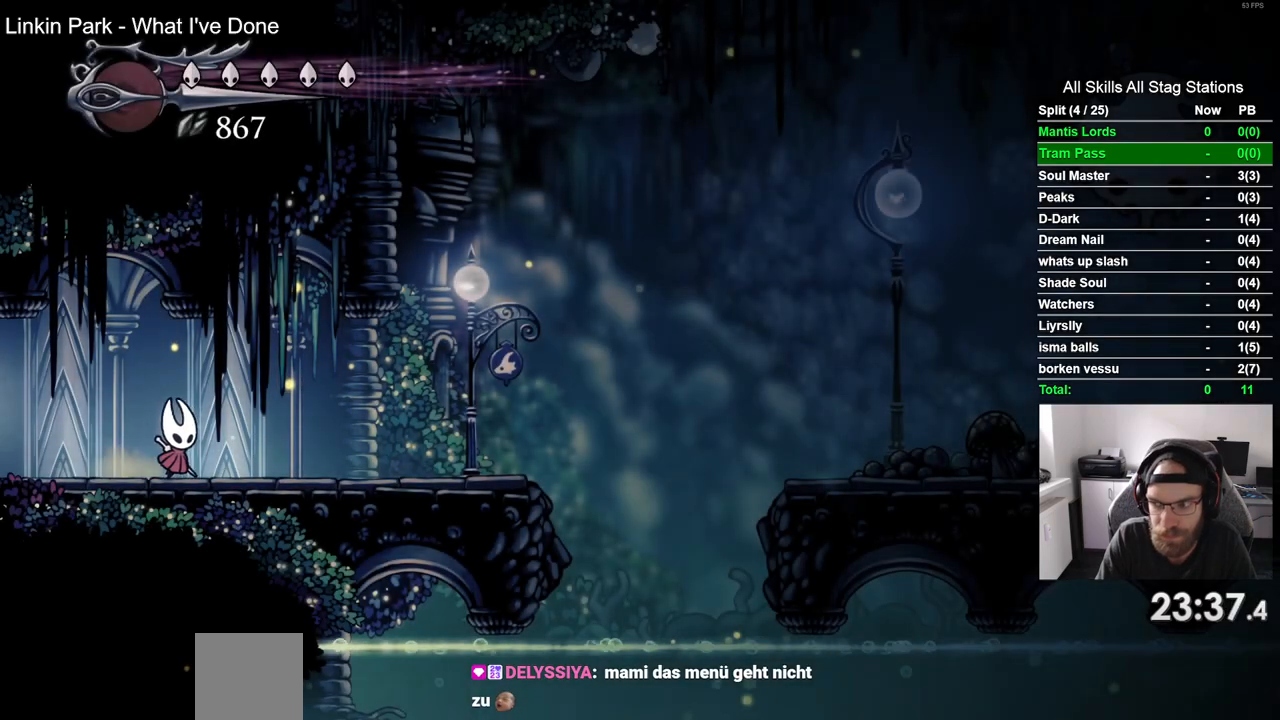
{"dt_ms": 500, "buttons": ["DPAD_RIGHT"], "left_stick": "center", "right_stick": "center", "events": []}
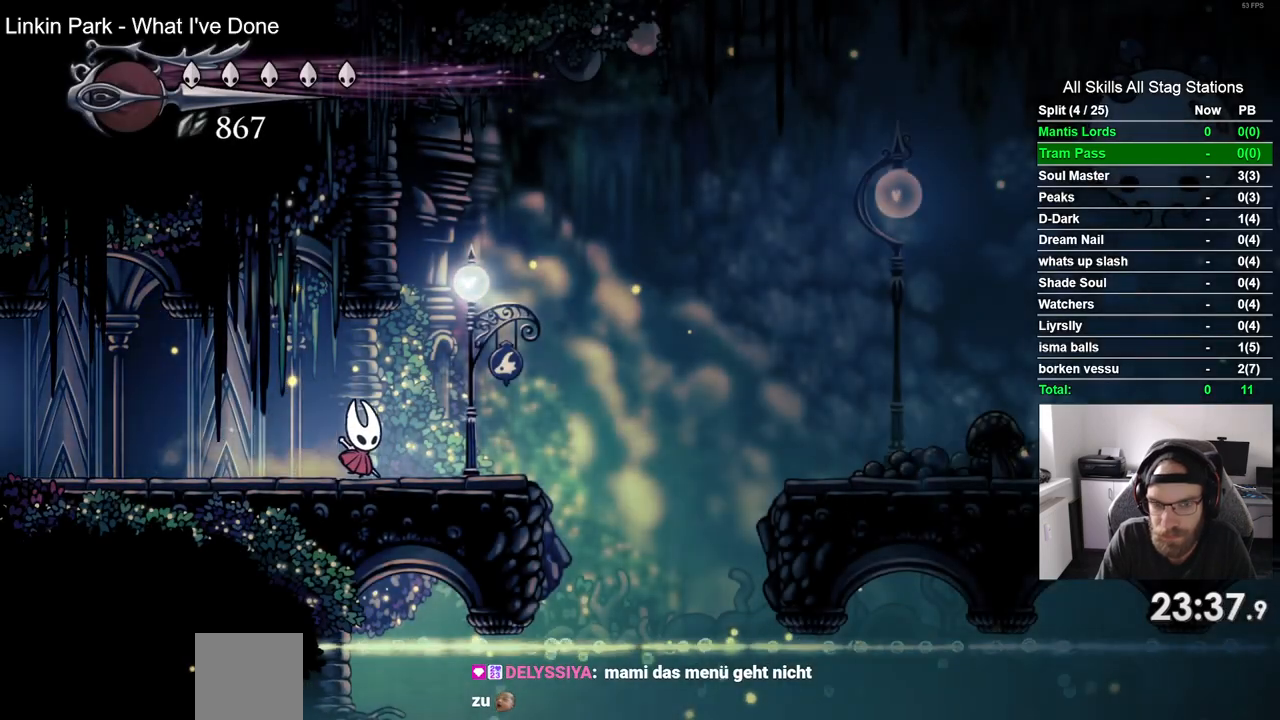
{"dt_ms": 500, "buttons": ["CROSS", "R2", "DPAD_RIGHT"], "left_stick": "center", "right_stick": "center", "events": [[250, "CROSS", "down"], [467, "R2", "down"]]}
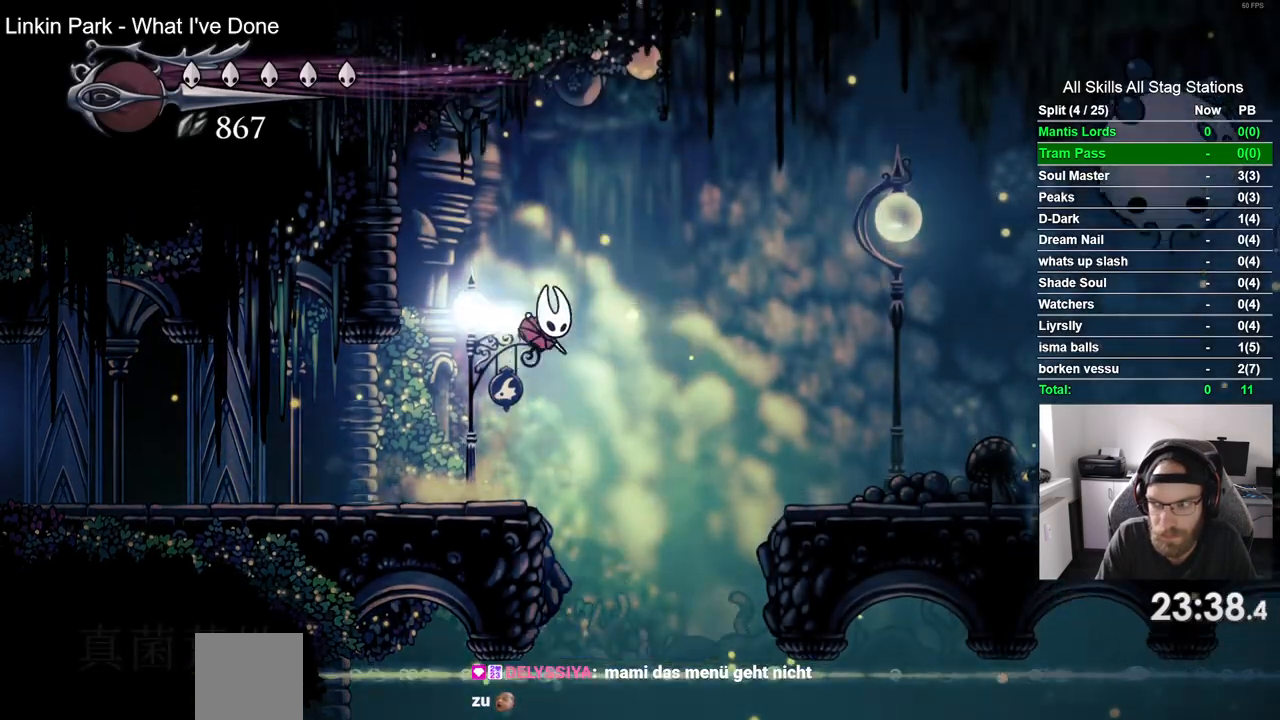
{"dt_ms": 500, "buttons": ["DPAD_RIGHT"], "left_stick": "center", "right_stick": "center", "events": [[133, "CROSS", "up"], [183, "R2", "up"]]}
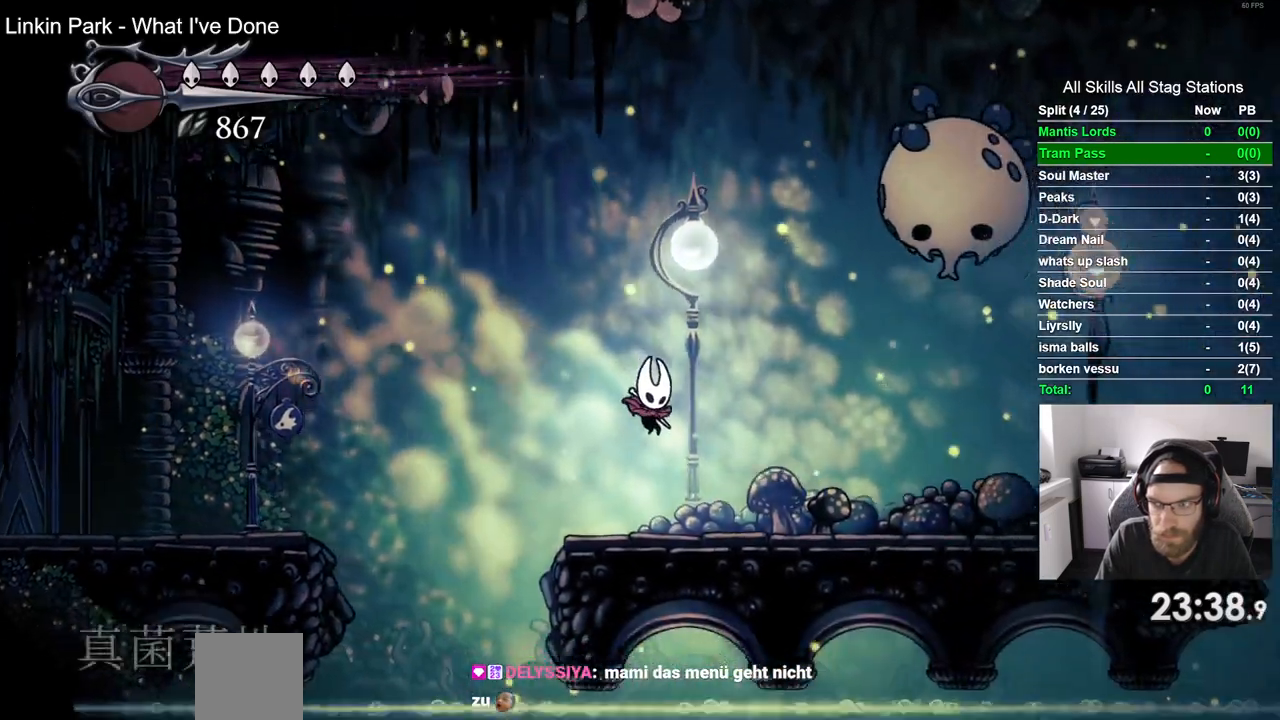
{"dt_ms": 500, "buttons": ["DPAD_RIGHT"], "left_stick": "center", "right_stick": "center", "events": [[117, "R2", "down"], [317, "R2", "up"]]}
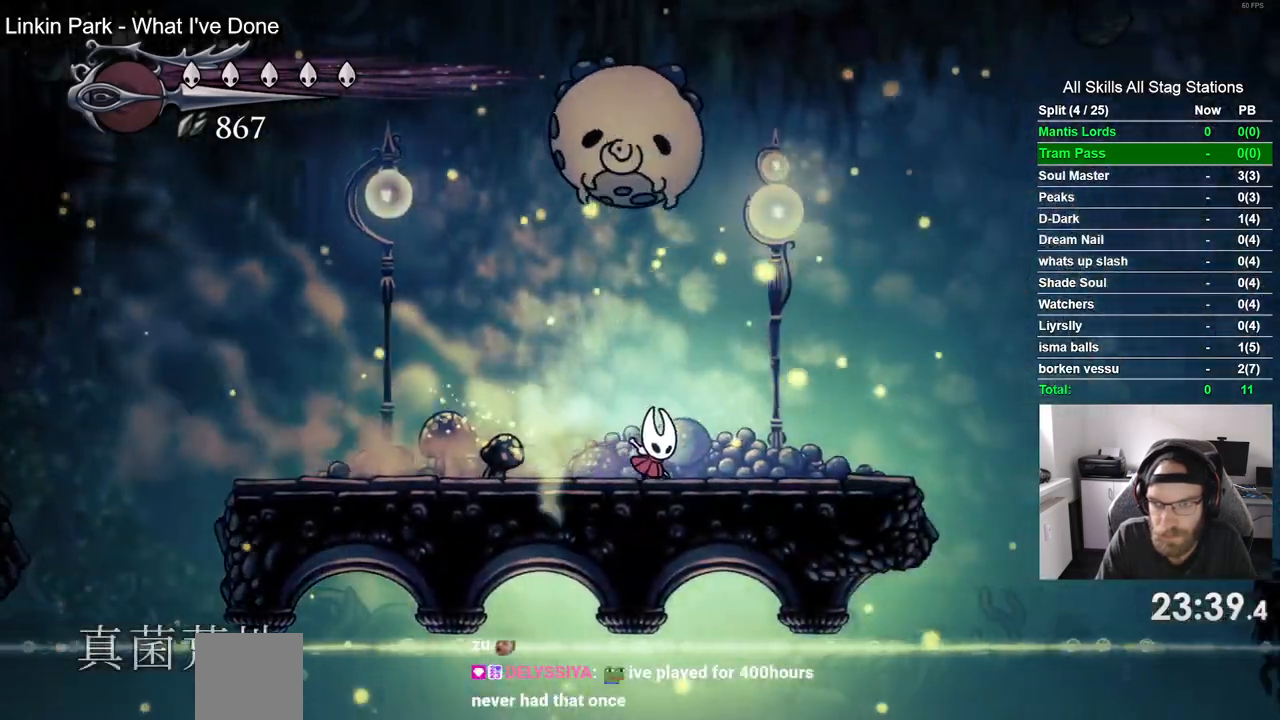
{"dt_ms": 500, "buttons": ["CROSS", "DPAD_RIGHT"], "left_stick": "center", "right_stick": "center", "events": [[500, "CROSS", "down"]]}
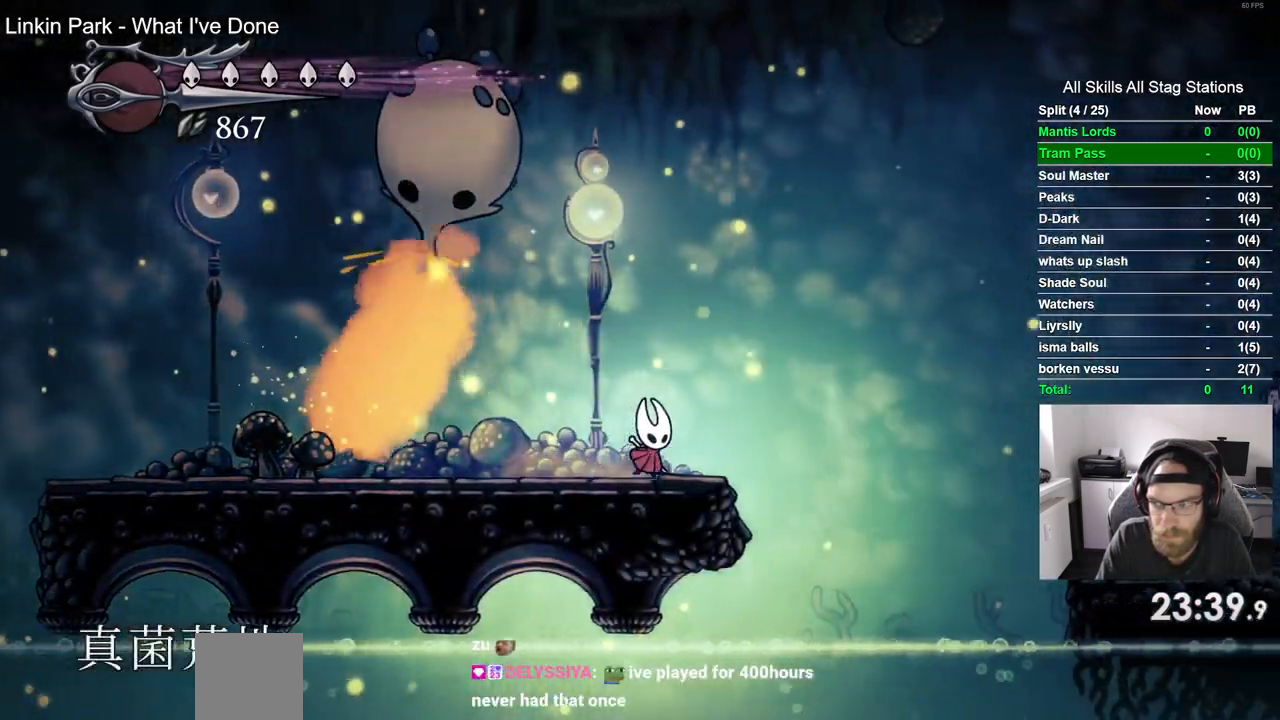
{"dt_ms": 500, "buttons": ["R2", "DPAD_RIGHT"], "left_stick": "center", "right_stick": "center", "events": [[350, "CROSS", "up"], [367, "R2", "down"]]}
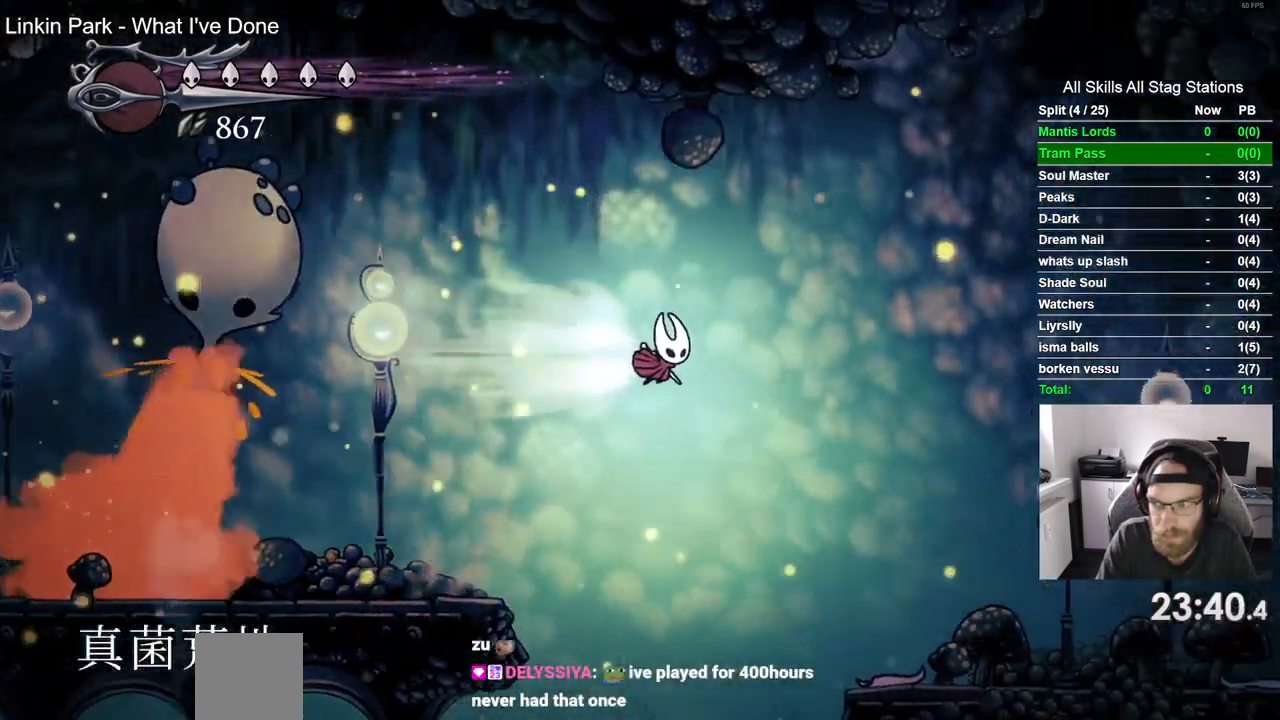
{"dt_ms": 500, "buttons": ["DPAD_RIGHT"], "left_stick": "center", "right_stick": "center", "events": [[67, "R2", "up"]]}
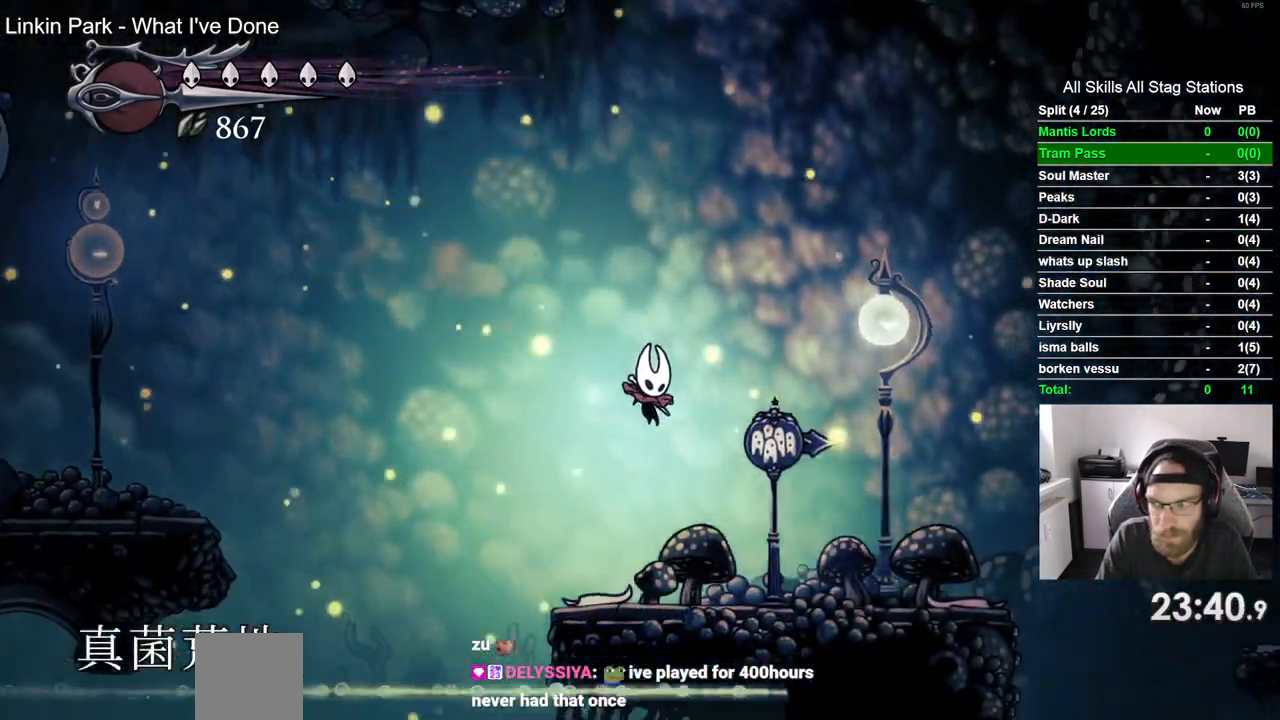
{"dt_ms": 1000, "buttons": ["DPAD_RIGHT"], "left_stick": "center", "right_stick": "center"}
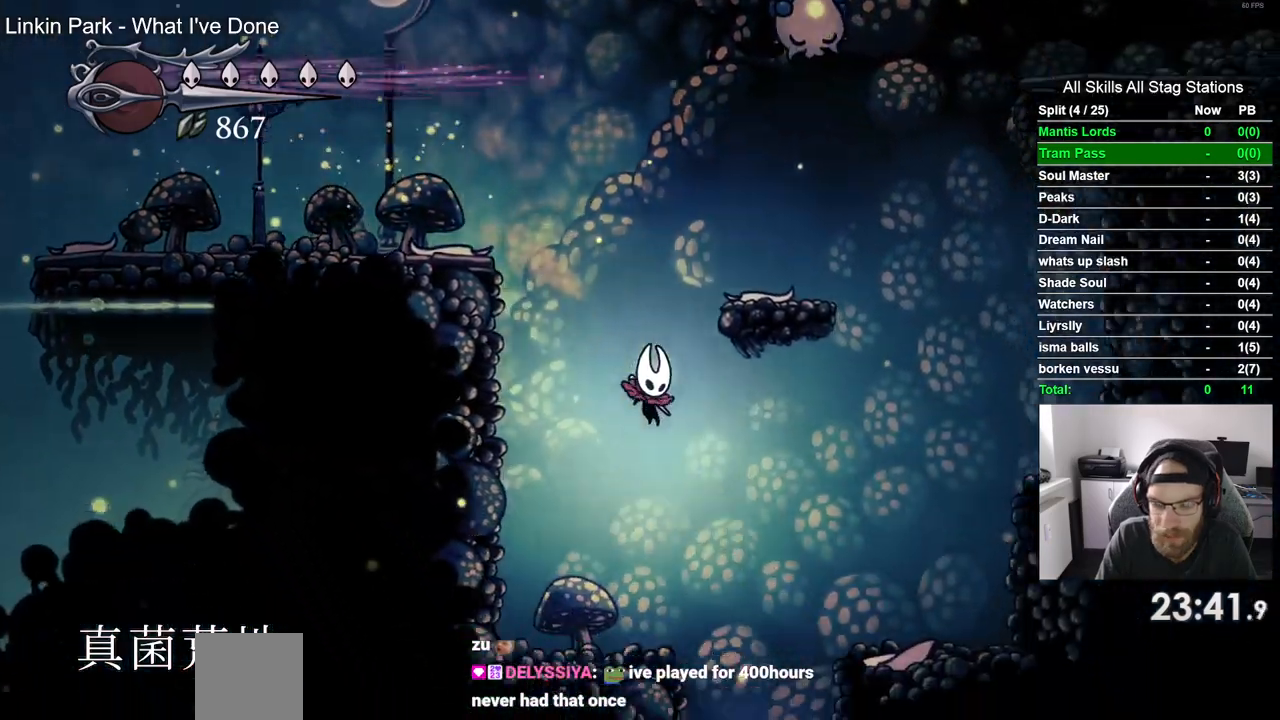
{"dt_ms": 500, "buttons": ["DPAD_RIGHT"], "left_stick": "center", "right_stick": "center", "events": []}
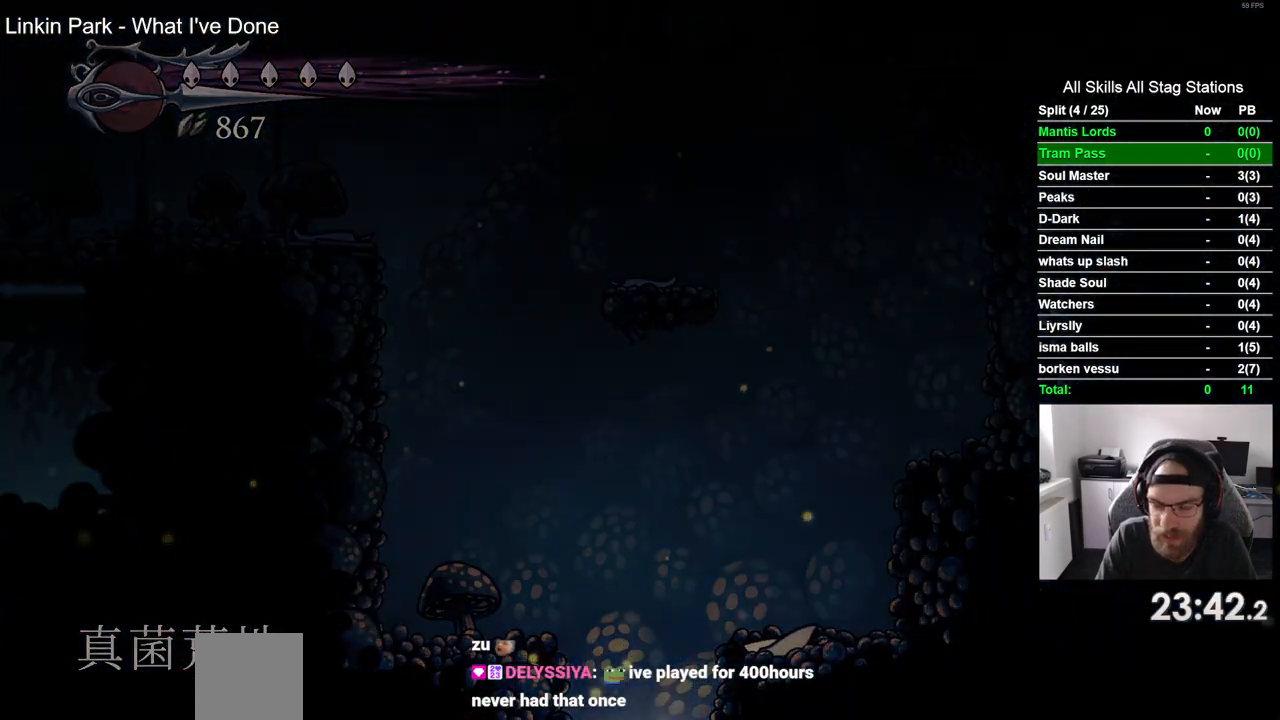
{"dt_ms": 500, "buttons": ["DPAD_RIGHT"], "left_stick": "center", "right_stick": "center", "events": [[33, "DPAD_RIGHT", "up"], [500, "DPAD_RIGHT", "down"]]}
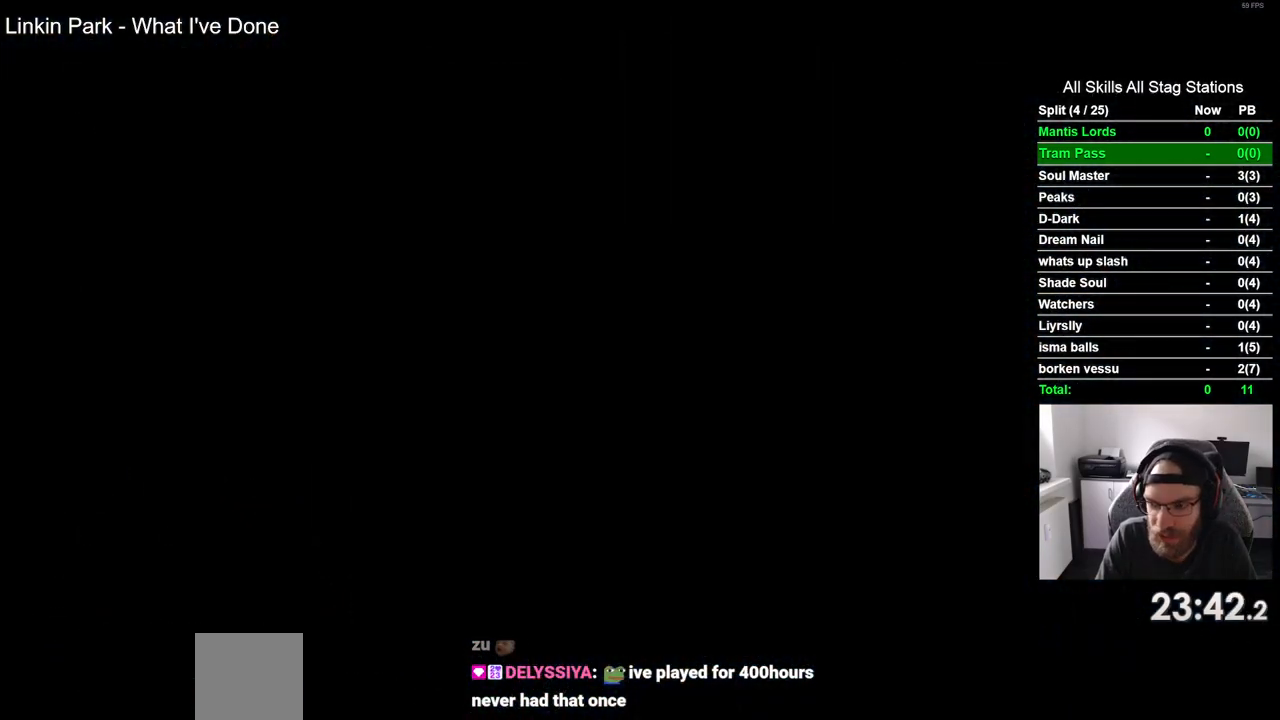
{"dt_ms": 500, "buttons": ["DPAD_RIGHT"], "left_stick": "center", "right_stick": "center", "events": []}
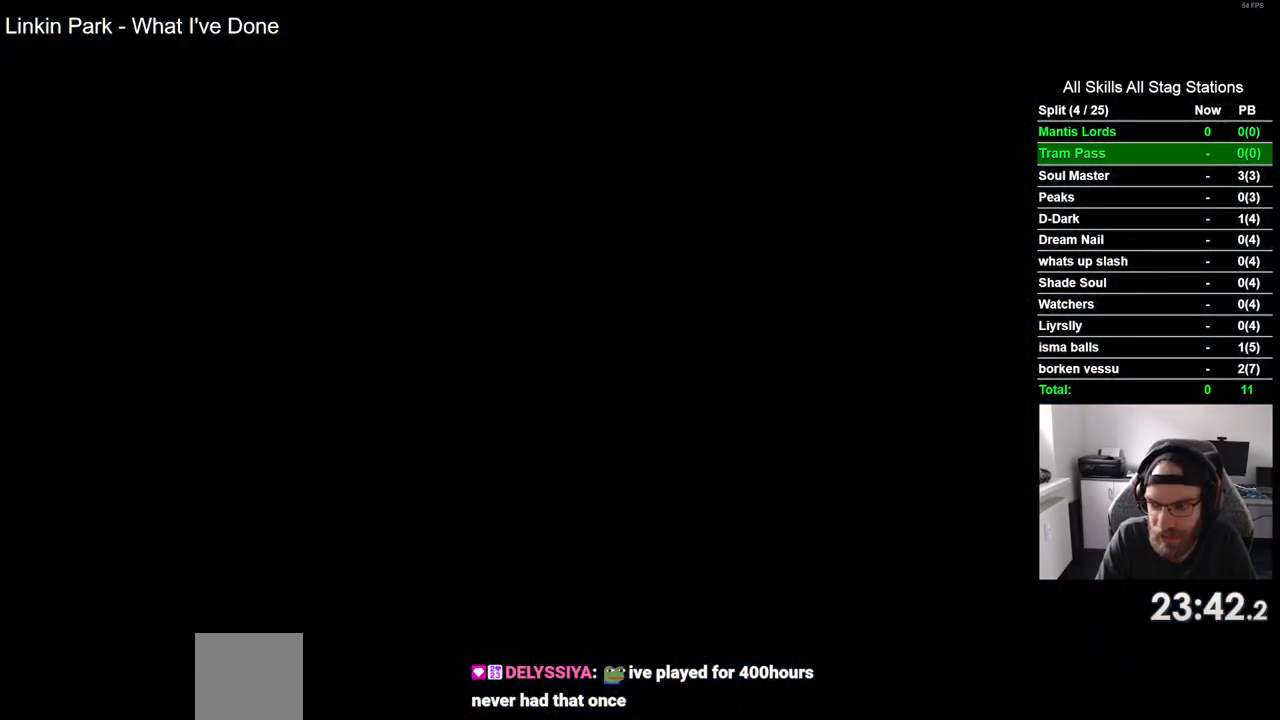
{"dt_ms": 500, "buttons": [], "left_stick": "center", "right_stick": "center", "events": [[367, "DPAD_RIGHT", "up"]]}